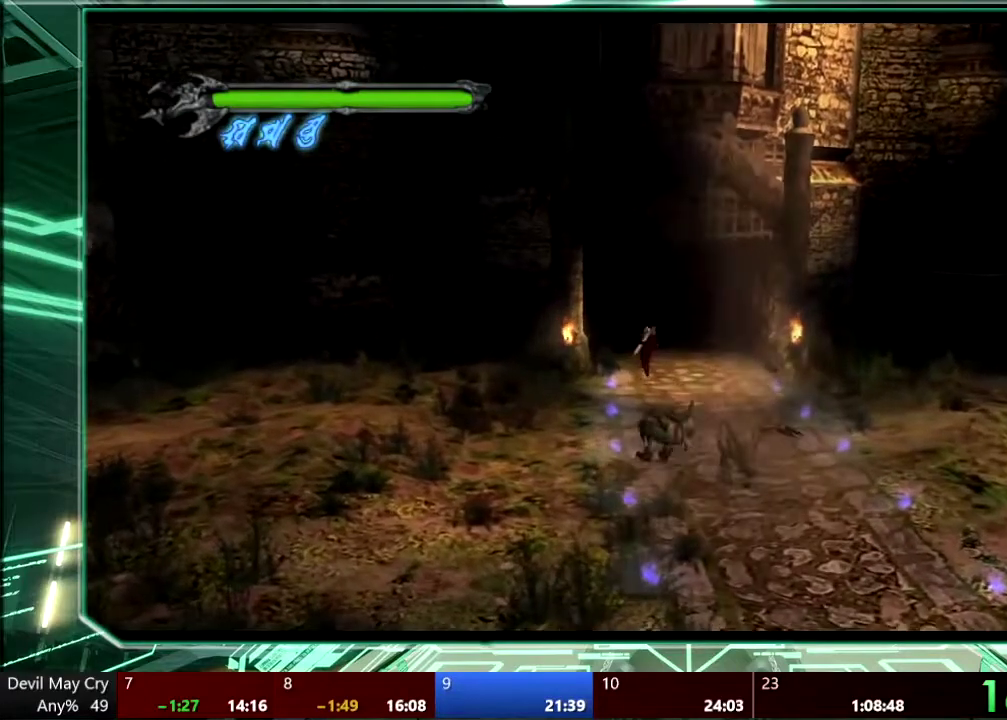
Gameplay with a controller (PlayStation layout); each line is a JSON object with the inputs held at the frame after it. "events" lists button and stick changes between this image and that frame as [ms after this image, input, new state], when the widget could be followed in between. This overlay highlights the sticks when they move; stick clicks (L3 R3) are not distinguishable. Not read: HOME L3 R3 SELECT START TOUCHPAD.
{"buttons": [], "left_stick": "up", "right_stick": "center", "events": []}
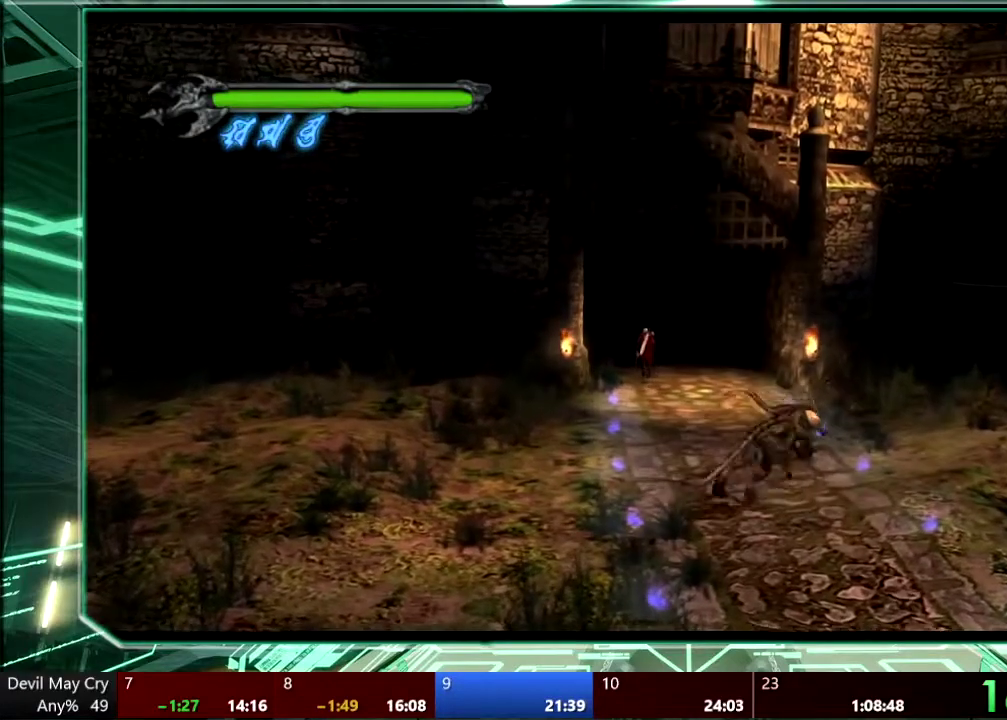
{"buttons": [], "left_stick": "up", "right_stick": "center", "events": []}
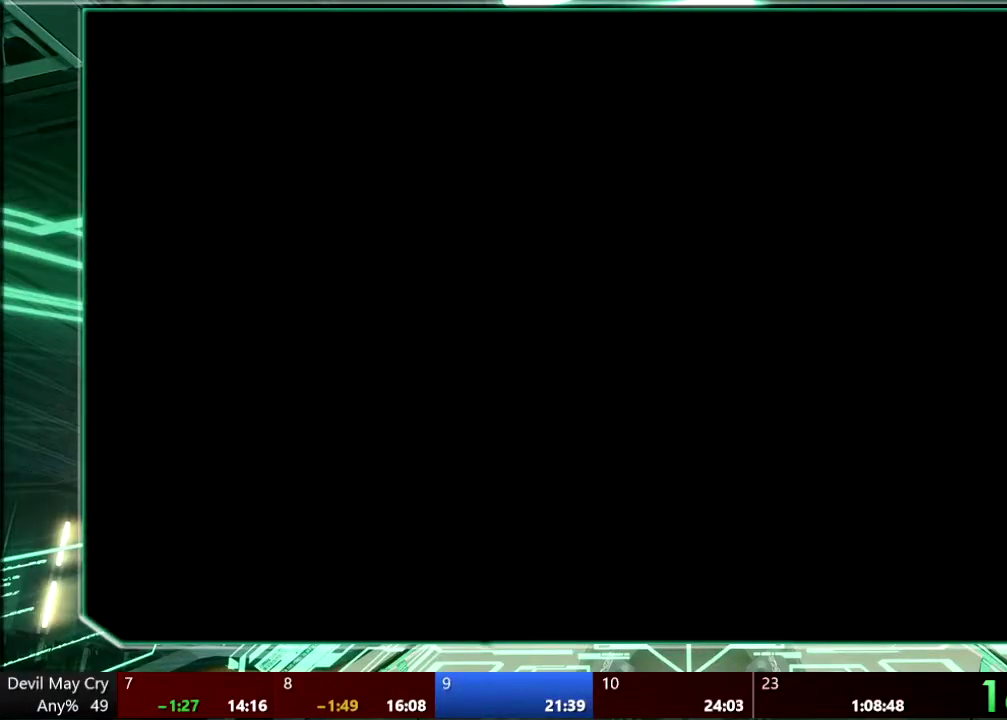
{"buttons": [], "left_stick": "up", "right_stick": "center", "events": []}
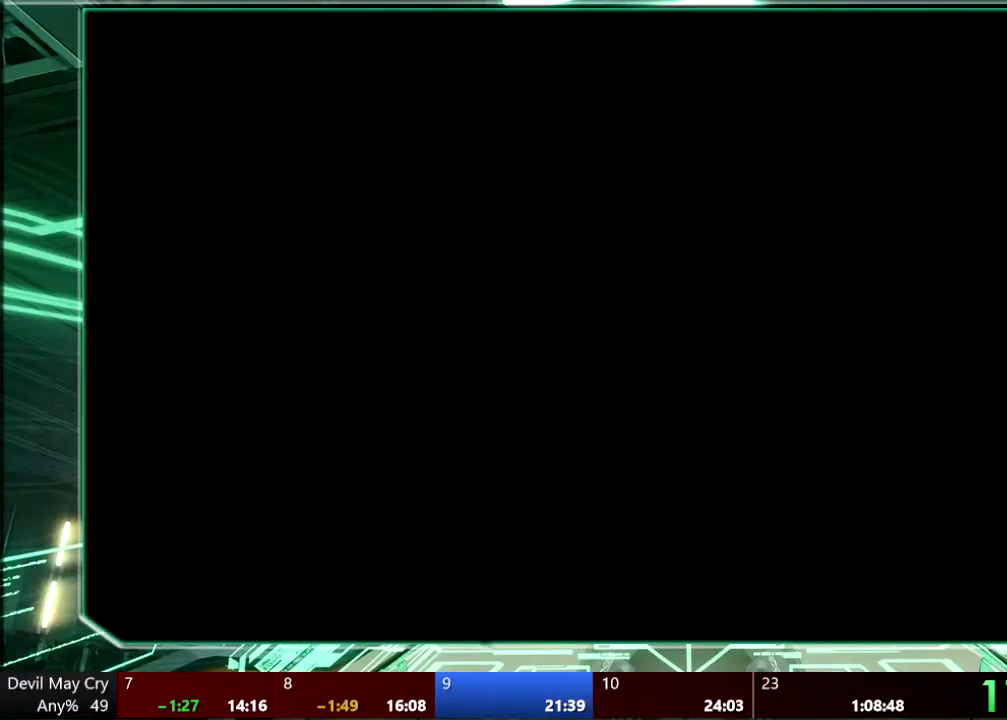
{"buttons": [], "left_stick": "center", "right_stick": "center", "events": [[33, "left_stick", "center"]]}
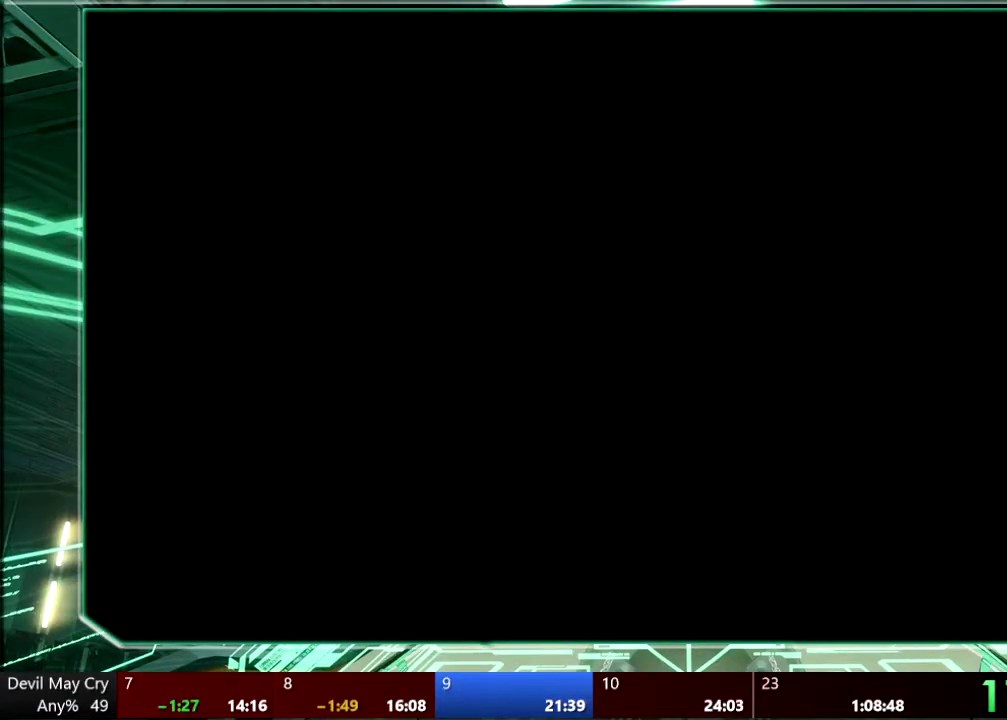
{"buttons": [], "left_stick": "center", "right_stick": "center", "events": []}
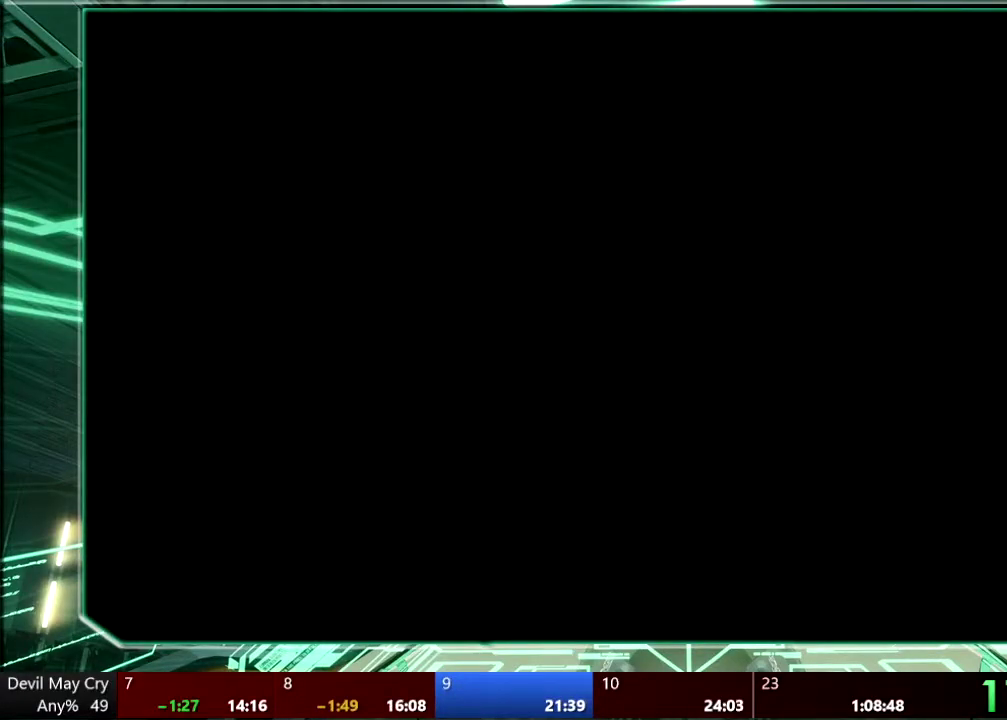
{"buttons": [], "left_stick": "down-left", "right_stick": "center", "events": [[67, "left_stick", "down-left"]]}
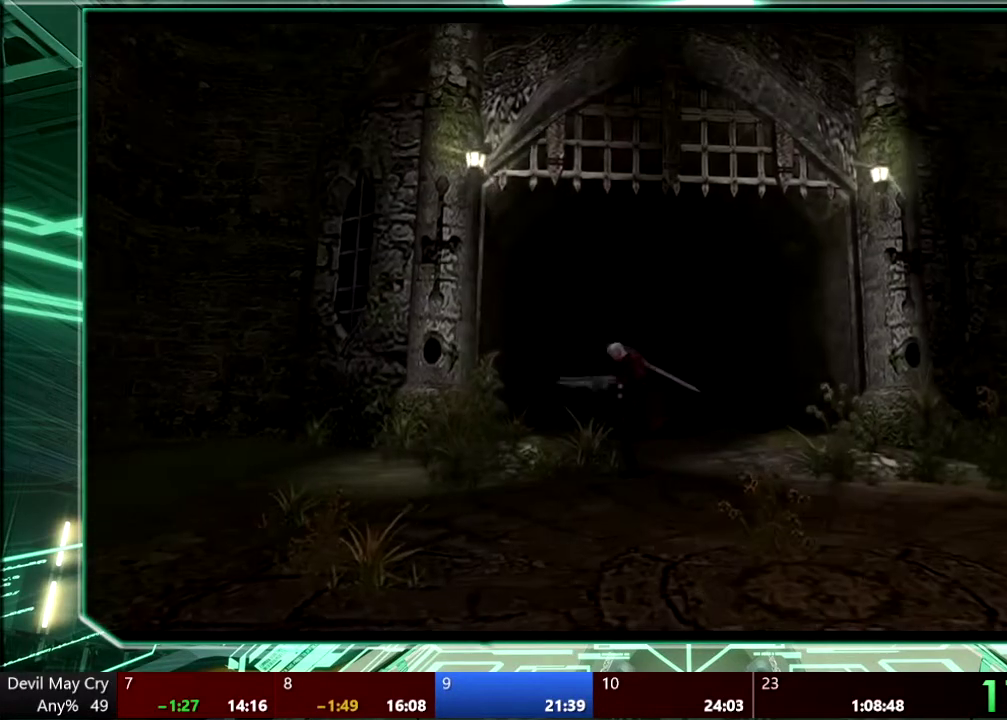
{"buttons": [], "left_stick": "down", "right_stick": "center", "events": [[400, "left_stick", "down"]]}
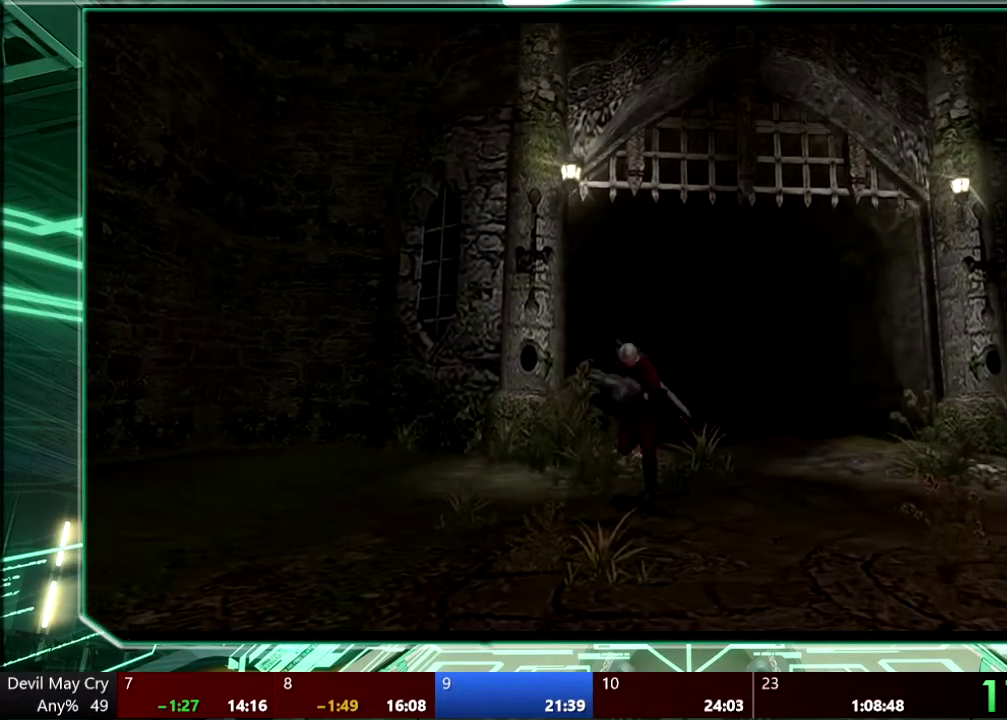
{"buttons": [], "left_stick": "down", "right_stick": "center", "events": []}
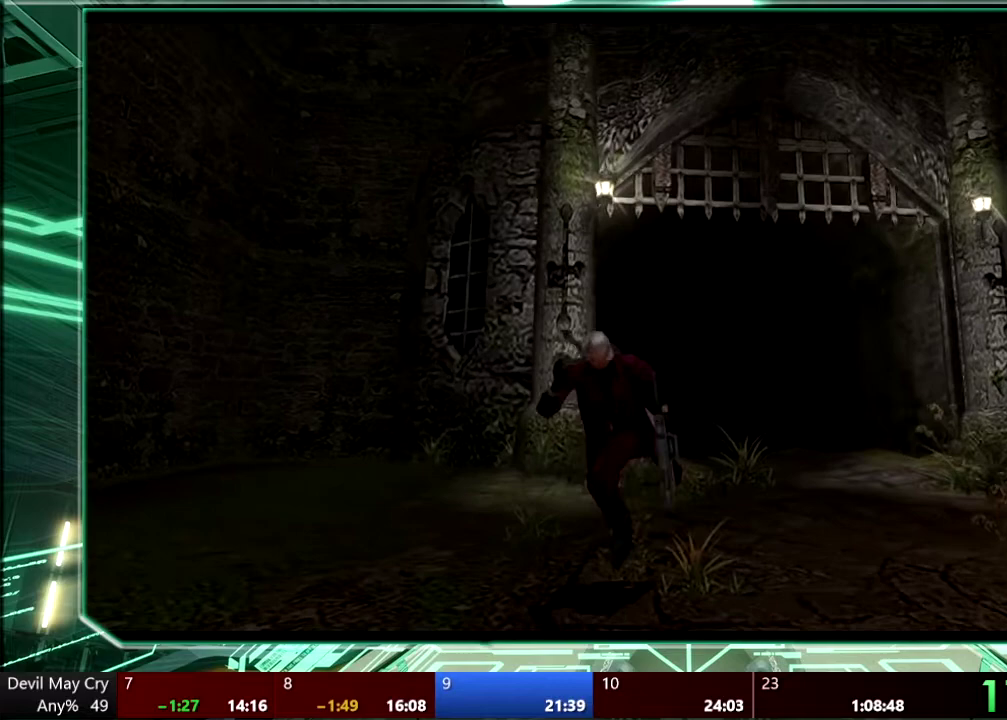
{"buttons": [], "left_stick": "down", "right_stick": "center", "events": []}
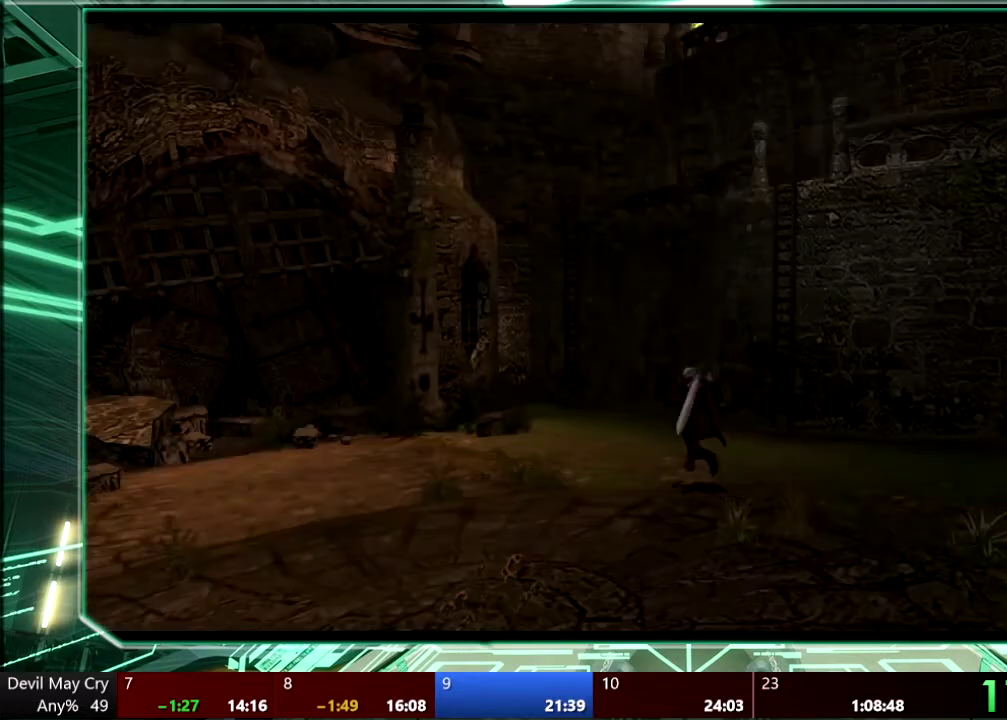
{"buttons": [], "left_stick": "down-left", "right_stick": "center", "events": [[67, "left_stick", "left"], [367, "left_stick", "down-left"]]}
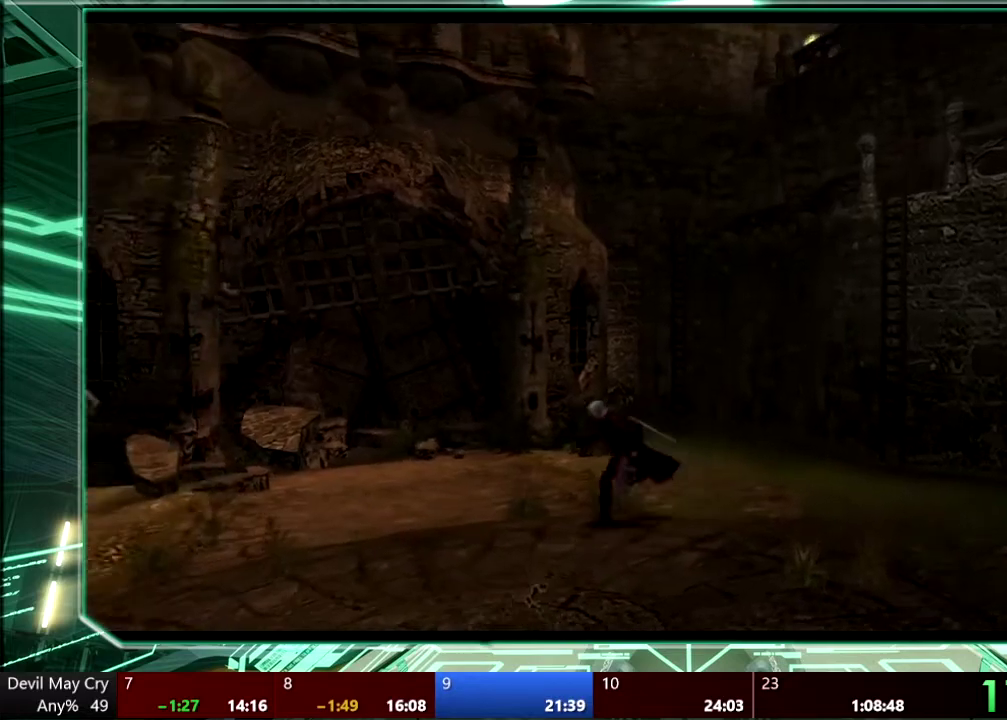
{"buttons": [], "left_stick": "left", "right_stick": "center", "events": [[233, "left_stick", "left"]]}
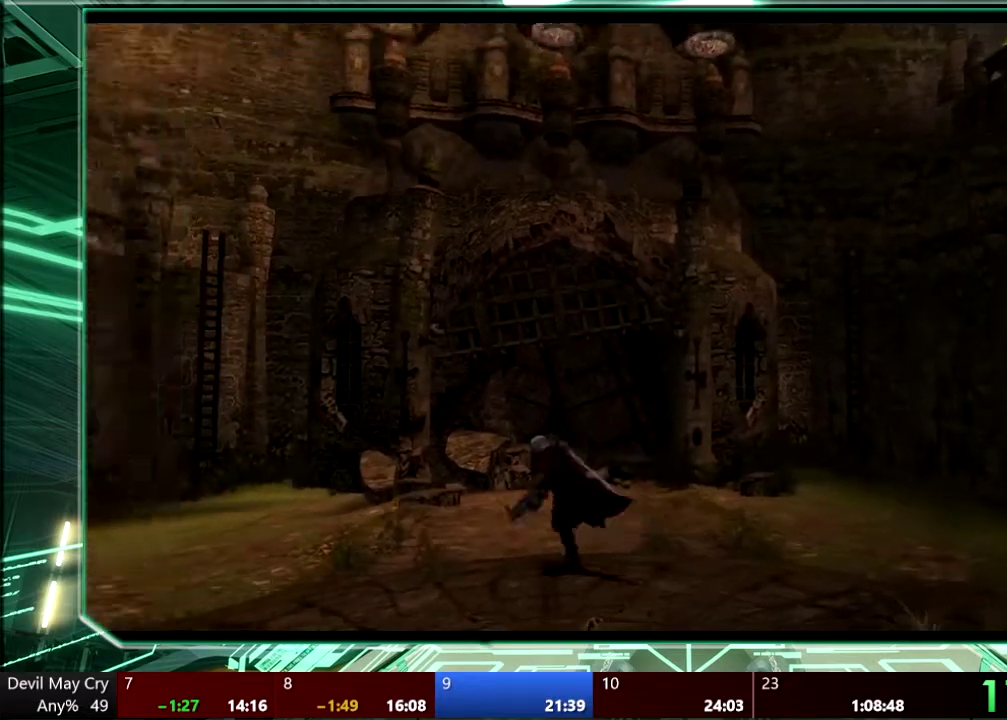
{"buttons": [], "left_stick": "up-left", "right_stick": "center", "events": [[167, "left_stick", "up-left"], [200, "L1", "down"], [400, "L1", "up"]]}
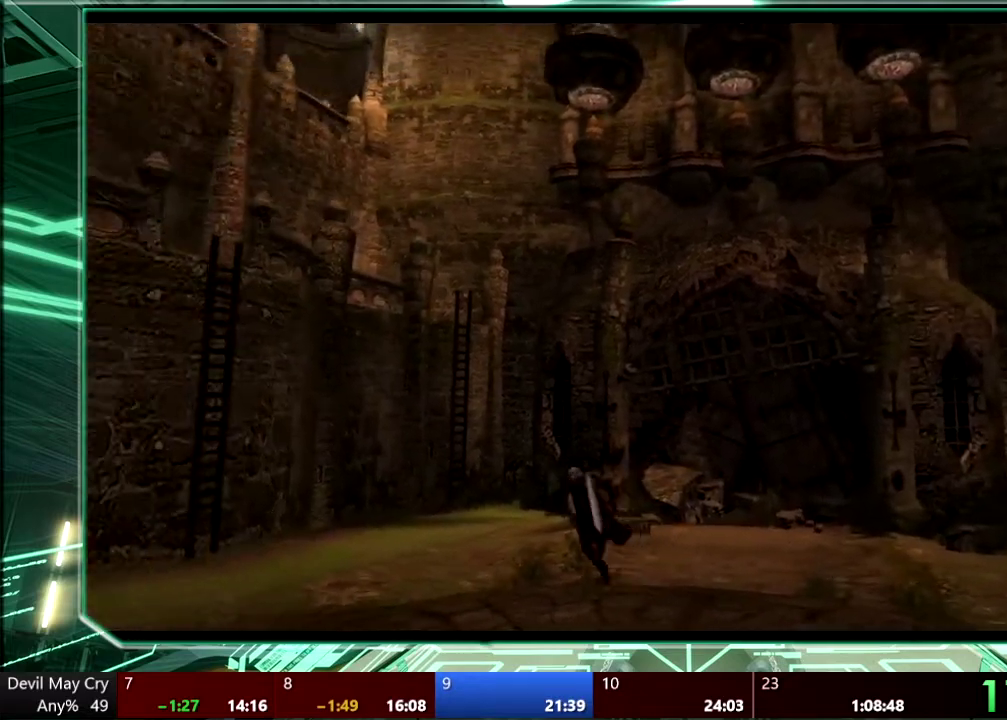
{"buttons": ["CROSS"], "left_stick": "up-left", "right_stick": "center", "events": [[367, "CROSS", "down"]]}